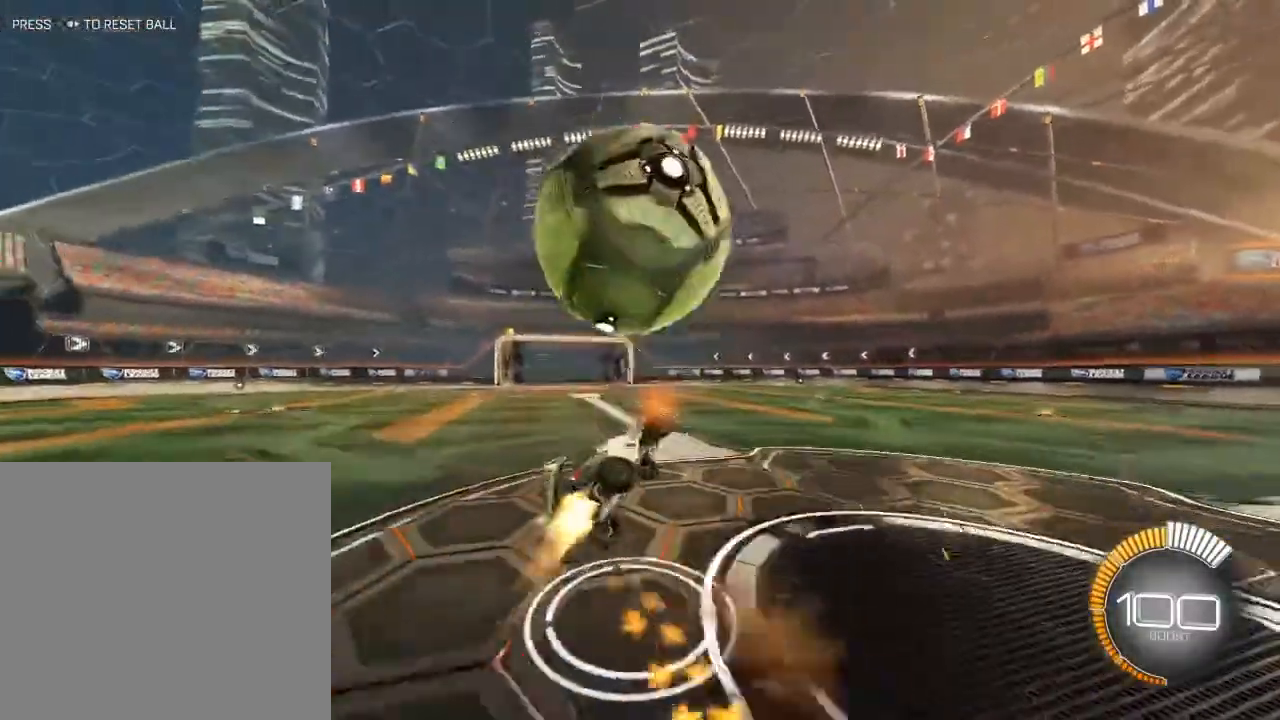
Gameplay with a controller (Xbox layout); each line is a JSON object with the inputs held at the frame after it. "events" lists button and stick changes between this image and that frame as [ms after this image, input, new state], when the widget could be followed in between.
{"buttons": ["L1"], "left_stick": "up-left", "right_stick": "center", "events": [[50, "B", "up"], [67, "R2", "up"], [150, "left_stick", "up-left"]]}
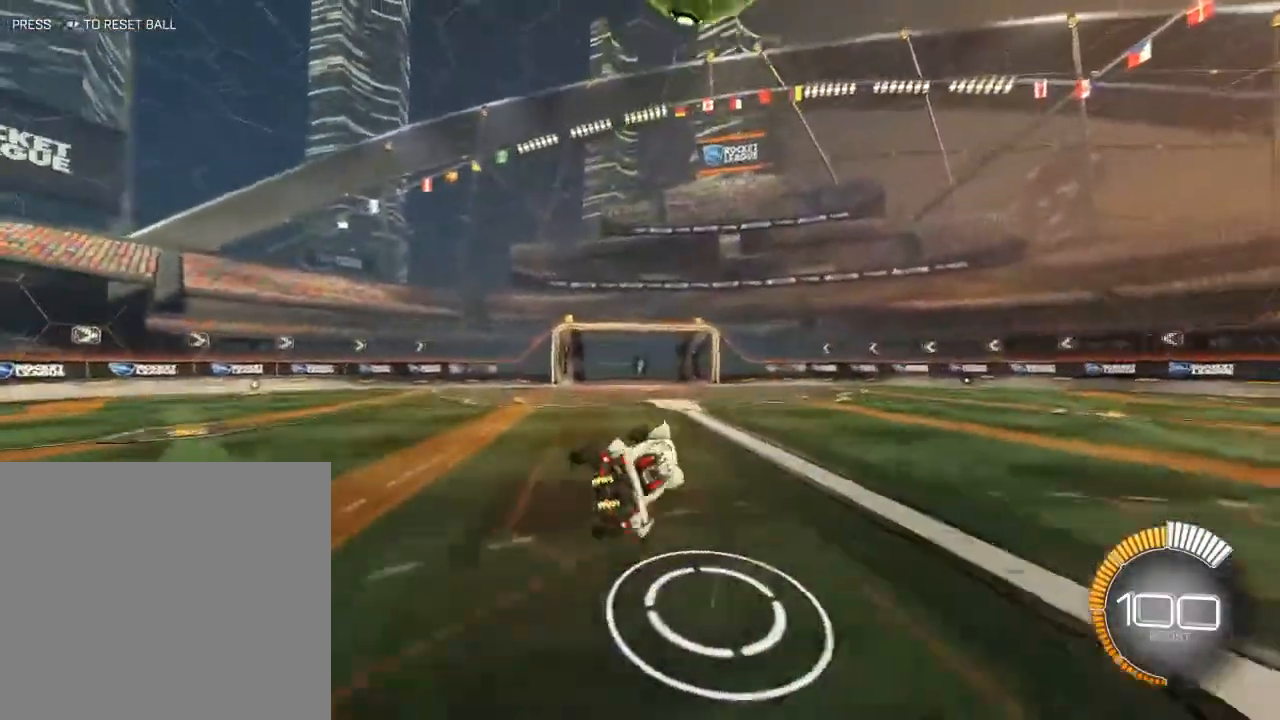
{"buttons": ["R2"], "left_stick": "left", "right_stick": "center", "events": [[50, "L1", "up"], [333, "R2", "down"], [333, "left_stick", "left"]]}
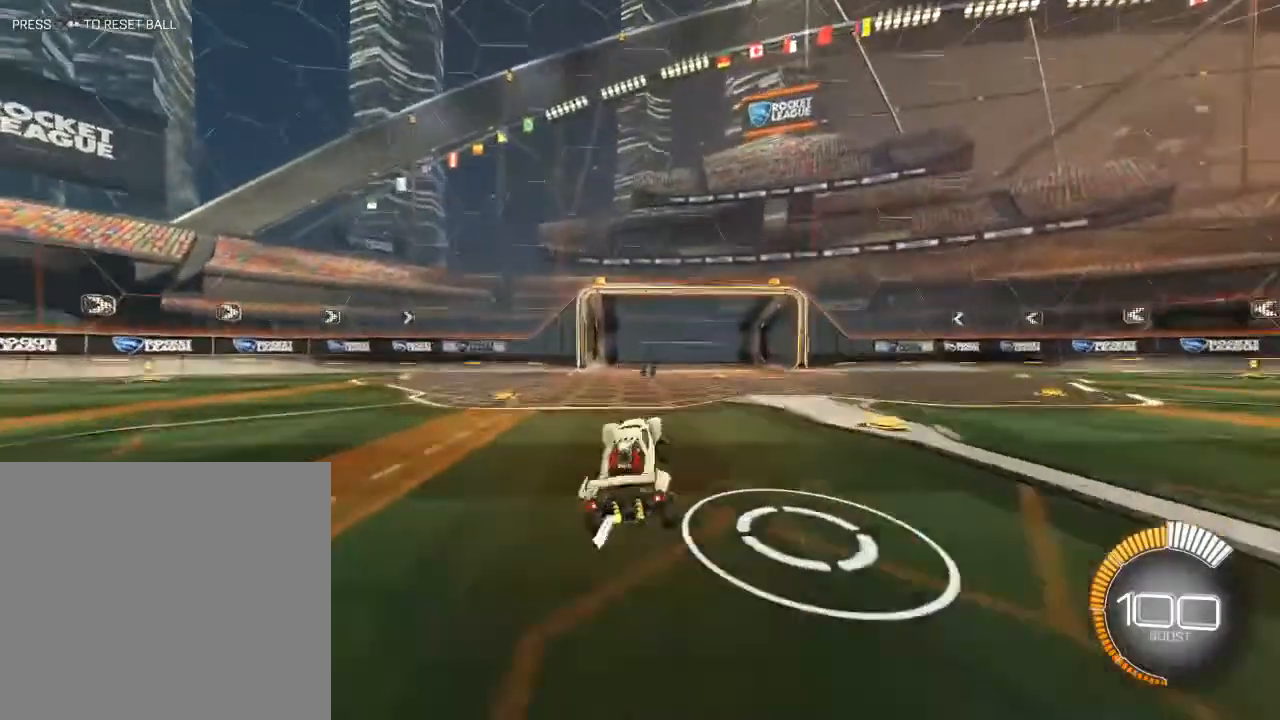
{"buttons": ["A", "L1"], "left_stick": "up-left", "right_stick": "center", "events": [[67, "Y", "down"], [183, "Y", "up"], [317, "A", "down"], [350, "L1", "down"], [350, "left_stick", "center"], [400, "A", "up"], [417, "left_stick", "up-left"], [450, "A", "down"], [467, "R2", "up"]]}
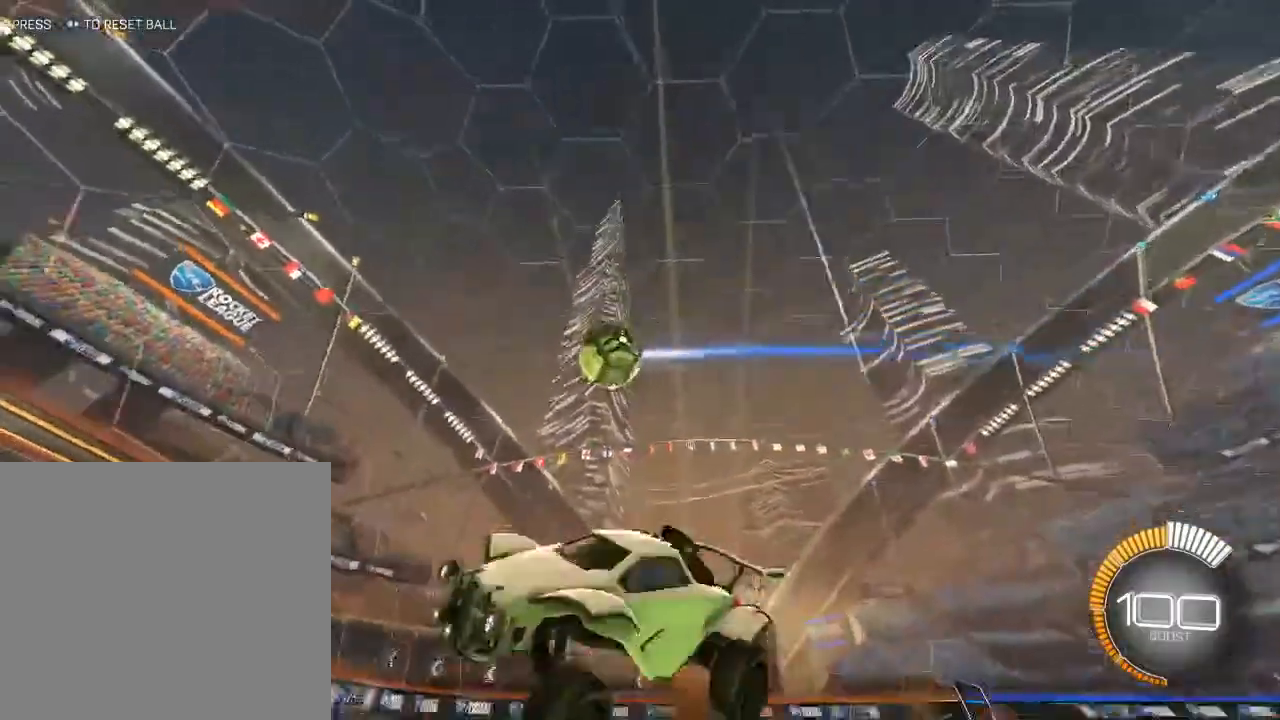
{"buttons": ["L1"], "left_stick": "up-left", "right_stick": "center", "events": [[67, "A", "up"]]}
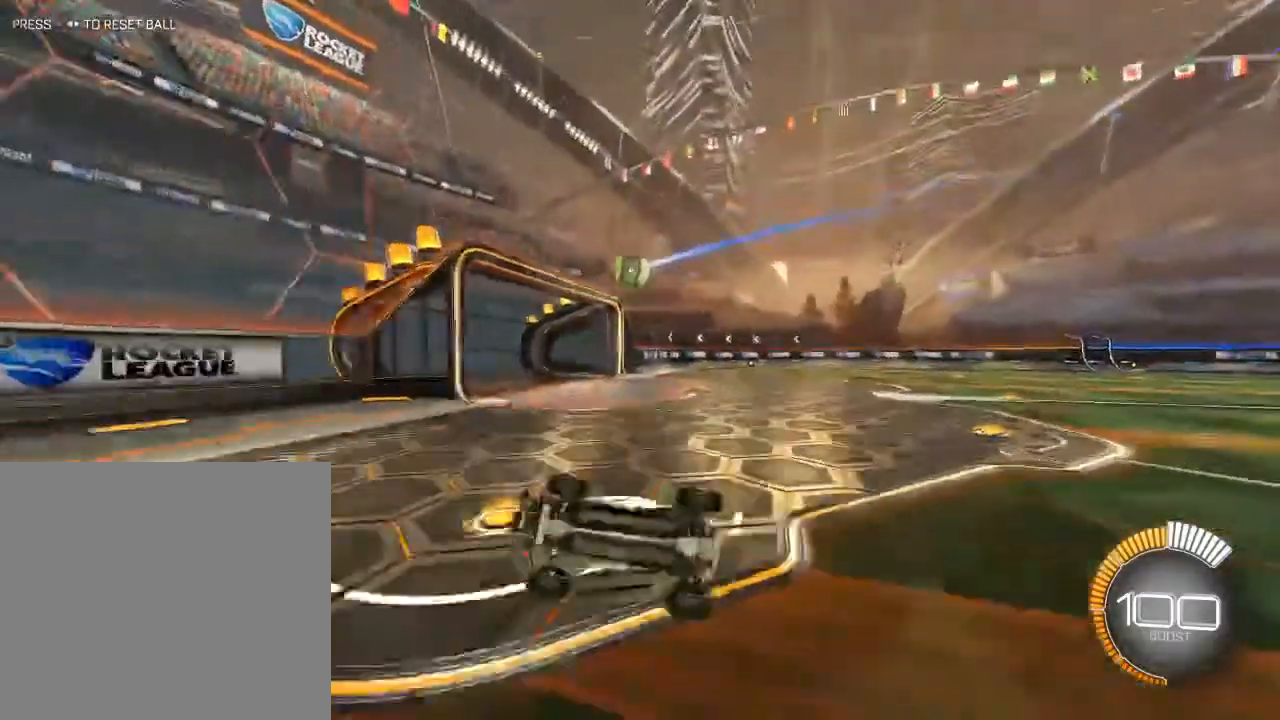
{"buttons": [], "left_stick": "center", "right_stick": "center", "events": [[117, "left_stick", "center"], [183, "L1", "up"]]}
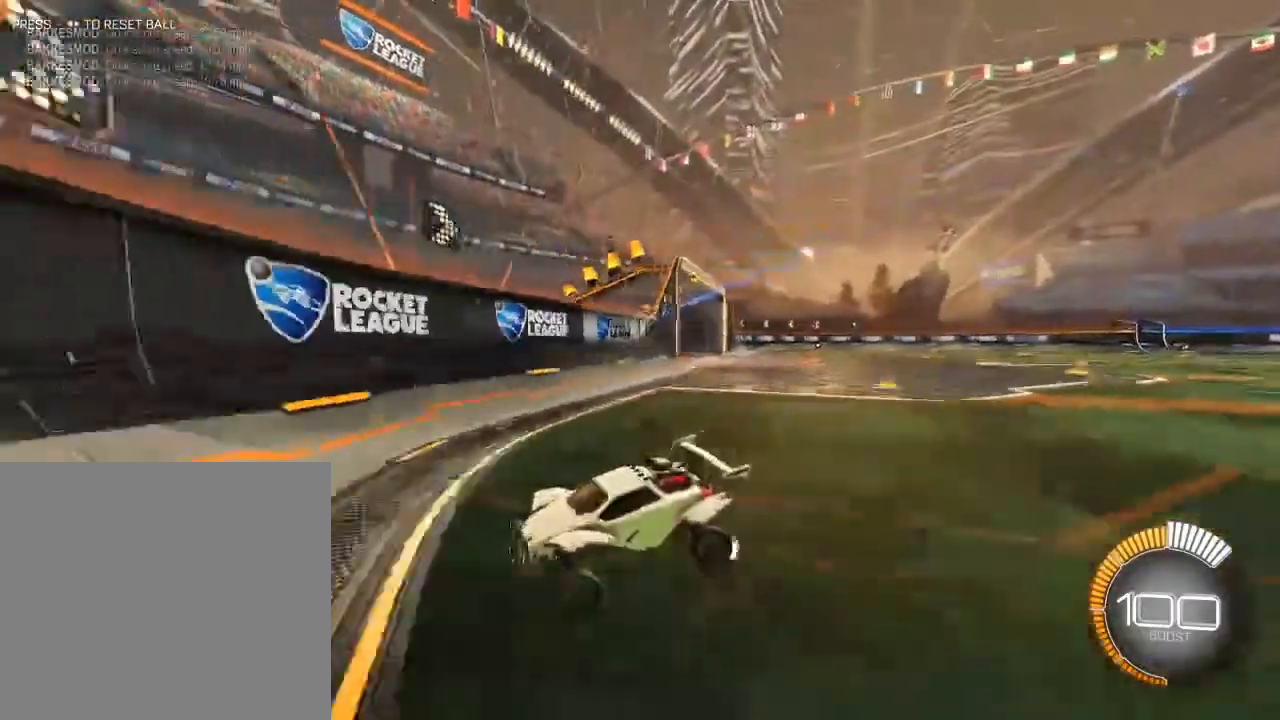
{"buttons": [], "left_stick": "center", "right_stick": "center", "events": []}
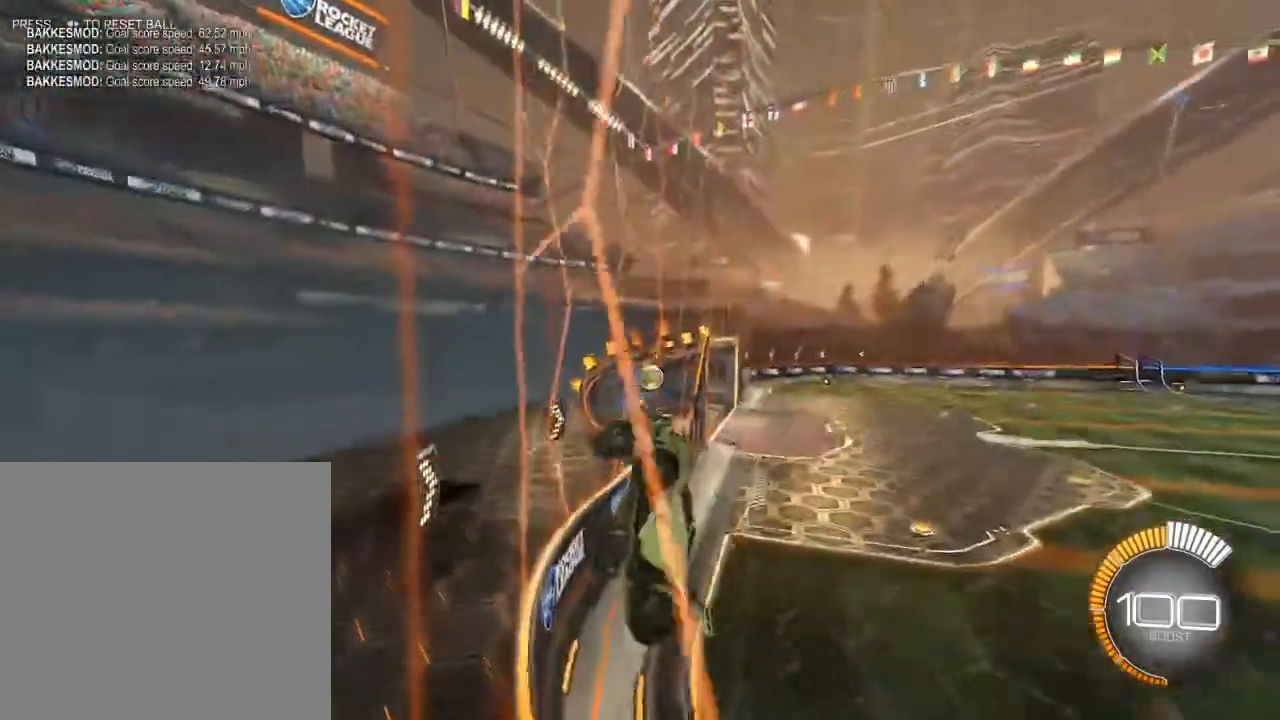
{"buttons": [], "left_stick": "center", "right_stick": "center", "events": []}
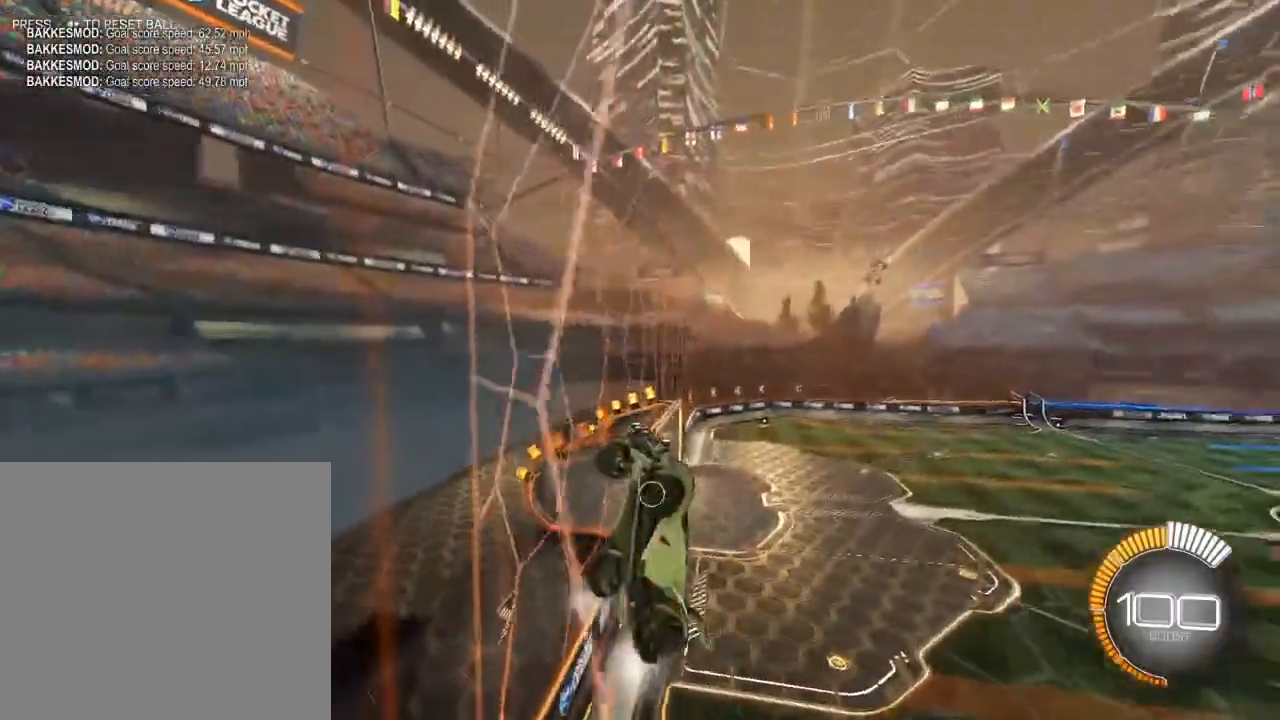
{"buttons": ["A"], "left_stick": "down-right", "right_stick": "center", "events": [[17, "left_stick", "down"], [50, "L3", "down"], [133, "L2", "down"], [200, "L3", "up"], [233, "left_stick", "down-right"], [333, "left_stick", "right"], [350, "L2", "up"], [467, "A", "down"], [467, "left_stick", "down-right"]]}
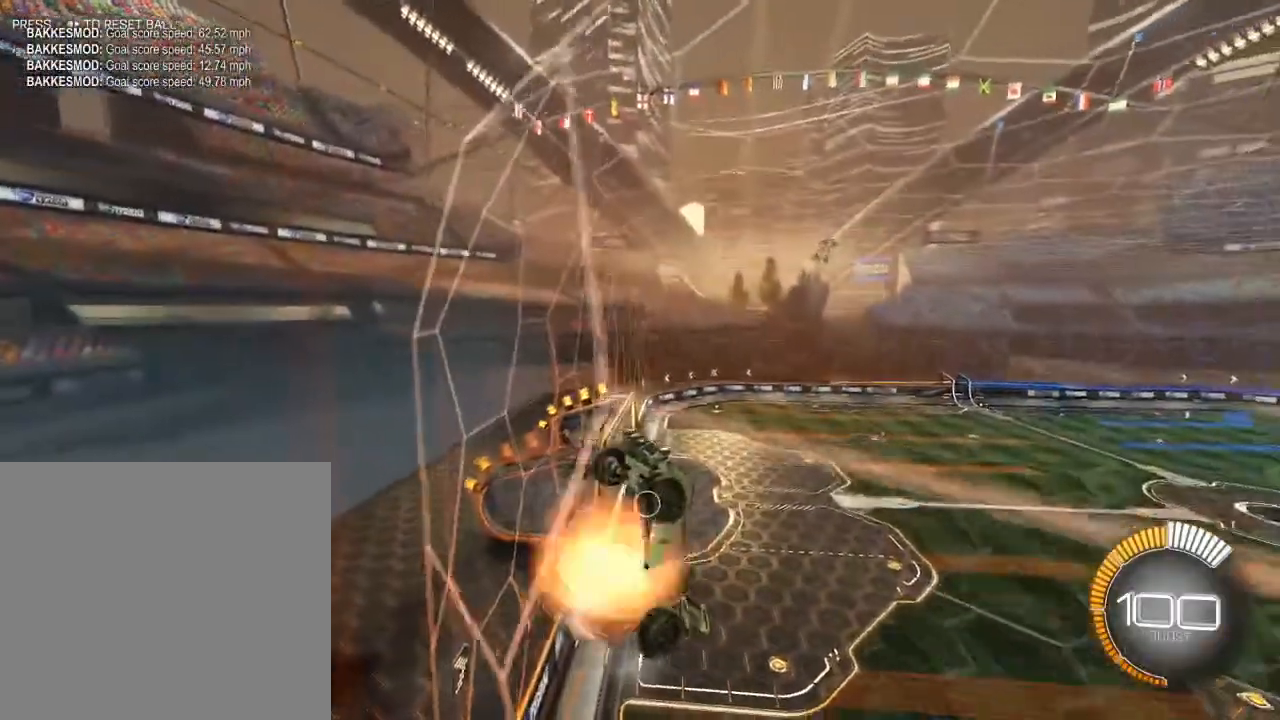
{"buttons": ["L3"], "left_stick": "left", "right_stick": "center", "events": [[67, "left_stick", "down"], [117, "A", "up"], [217, "L3", "down"], [217, "left_stick", "down-left"], [333, "left_stick", "left"]]}
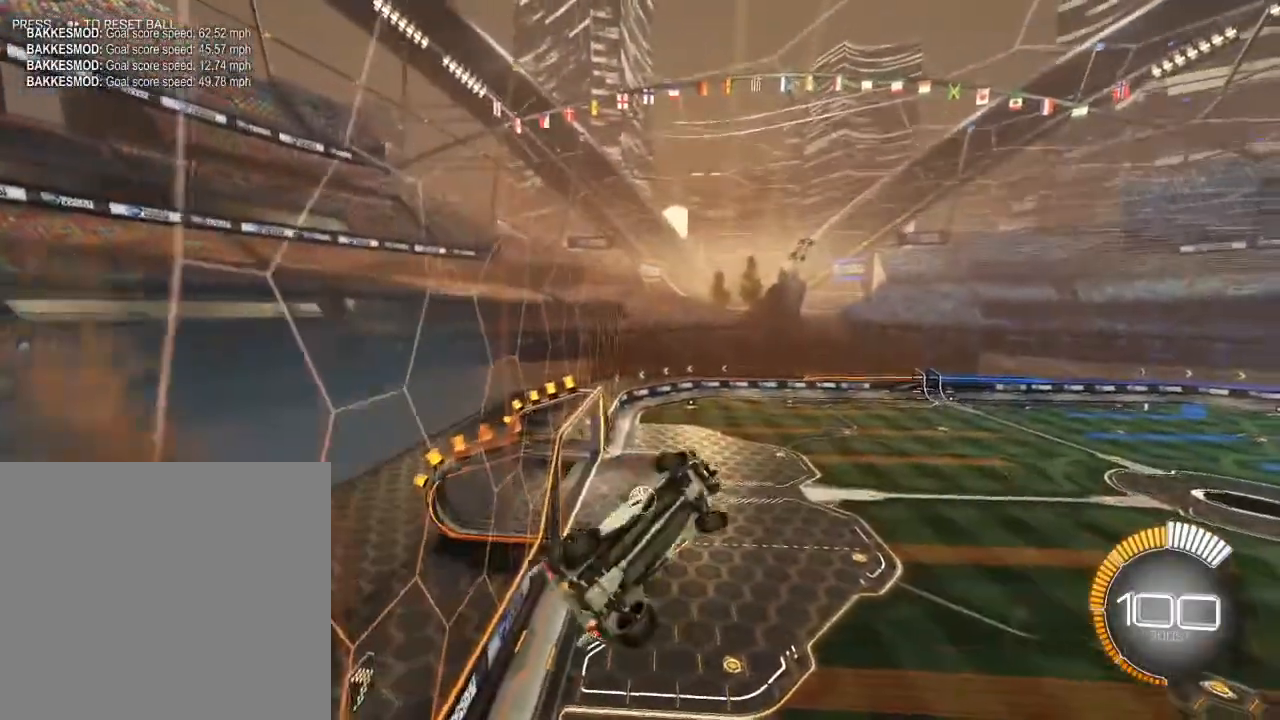
{"buttons": ["B", "L3"], "left_stick": "center", "right_stick": "center", "events": [[233, "left_stick", "up-left"], [333, "B", "down"], [500, "left_stick", "center"]]}
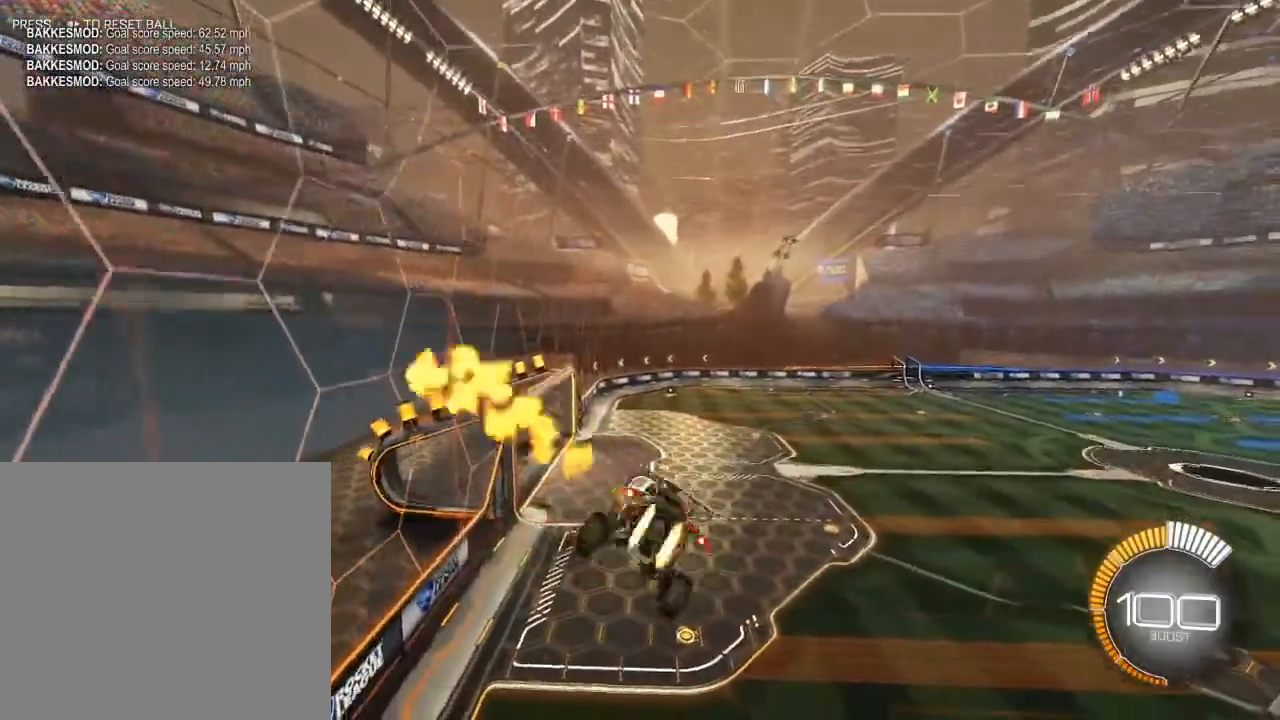
{"buttons": ["B", "R2", "L3"], "left_stick": "up-right", "right_stick": "center", "events": [[117, "left_stick", "up"], [300, "left_stick", "up-right"], [317, "R2", "down"]]}
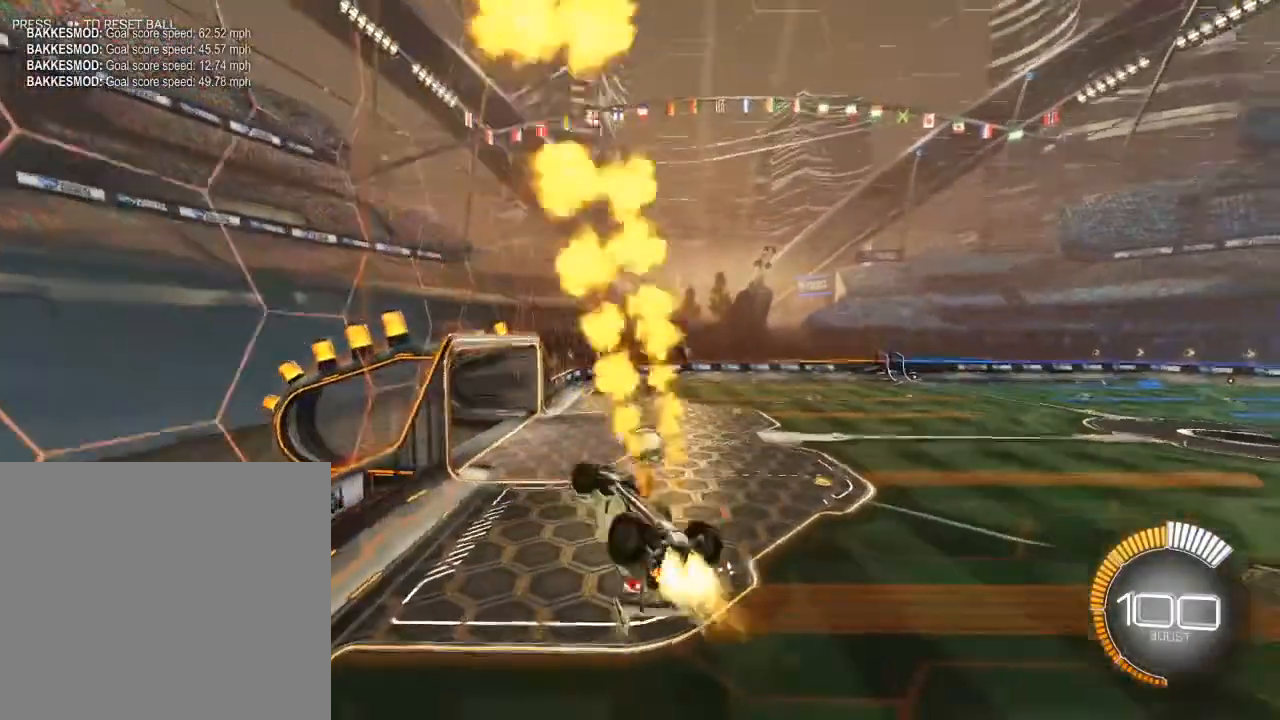
{"buttons": ["A", "B", "R2"], "left_stick": "up", "right_stick": "center", "events": [[333, "L3", "up"], [333, "left_stick", "up"], [367, "A", "down"]]}
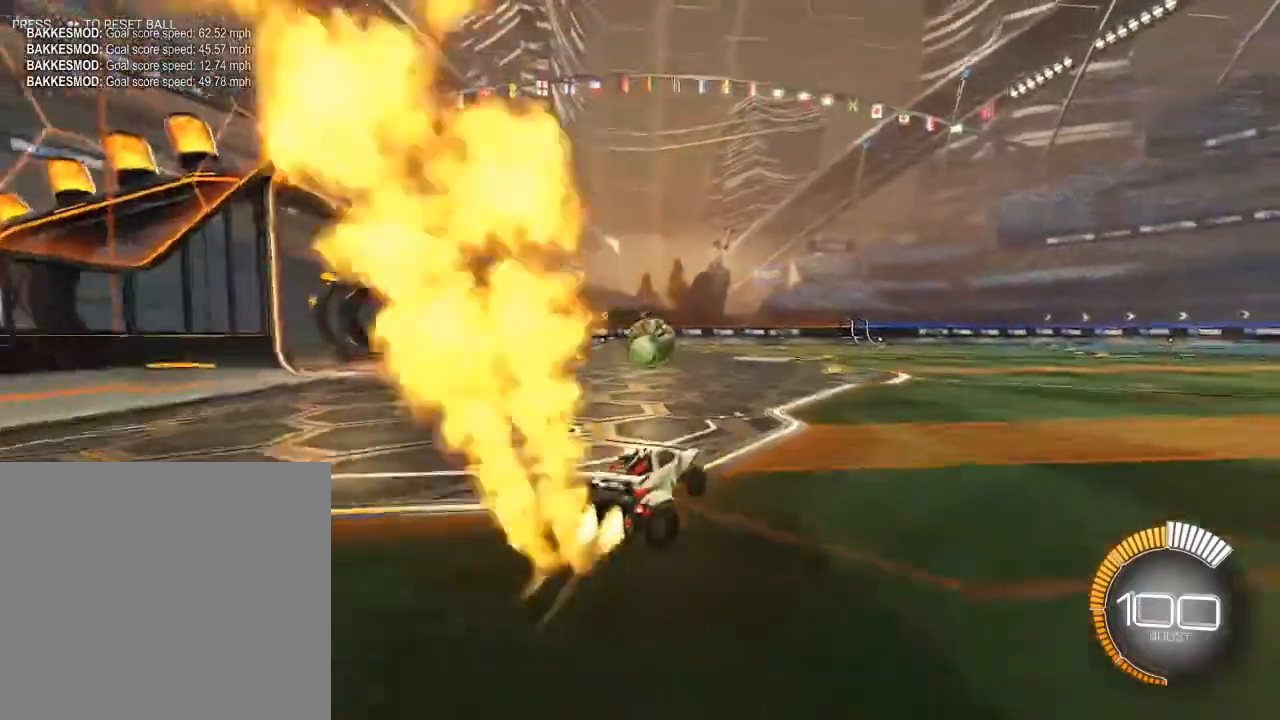
{"buttons": [], "left_stick": "center", "right_stick": "center", "events": [[33, "A", "up"], [50, "left_stick", "up-left"], [150, "left_stick", "center"], [283, "B", "up"], [283, "left_stick", "right"], [450, "left_stick", "center"], [467, "R2", "up"]]}
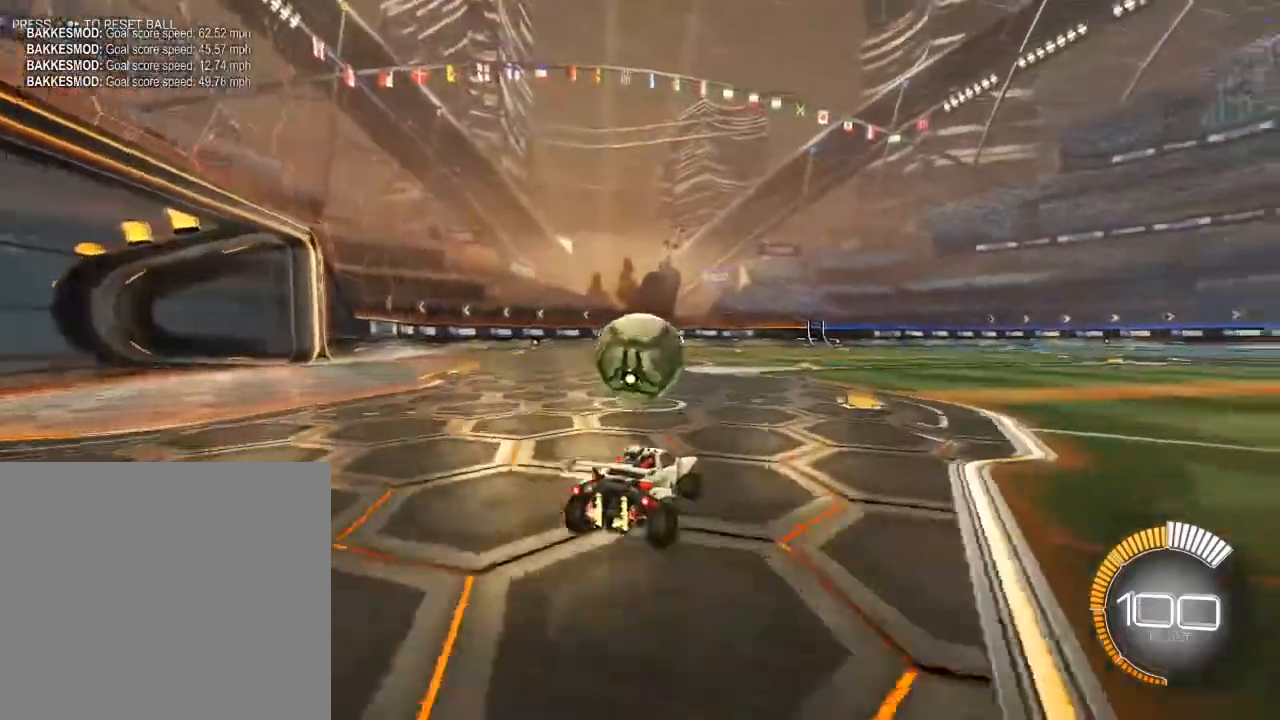
{"buttons": ["B", "R2"], "left_stick": "center", "right_stick": "center", "events": [[17, "Y", "down"], [67, "L2", "down"], [117, "Y", "up"], [183, "R2", "down"], [233, "L2", "up"], [317, "left_stick", "up-right"], [367, "B", "down"], [400, "left_stick", "center"]]}
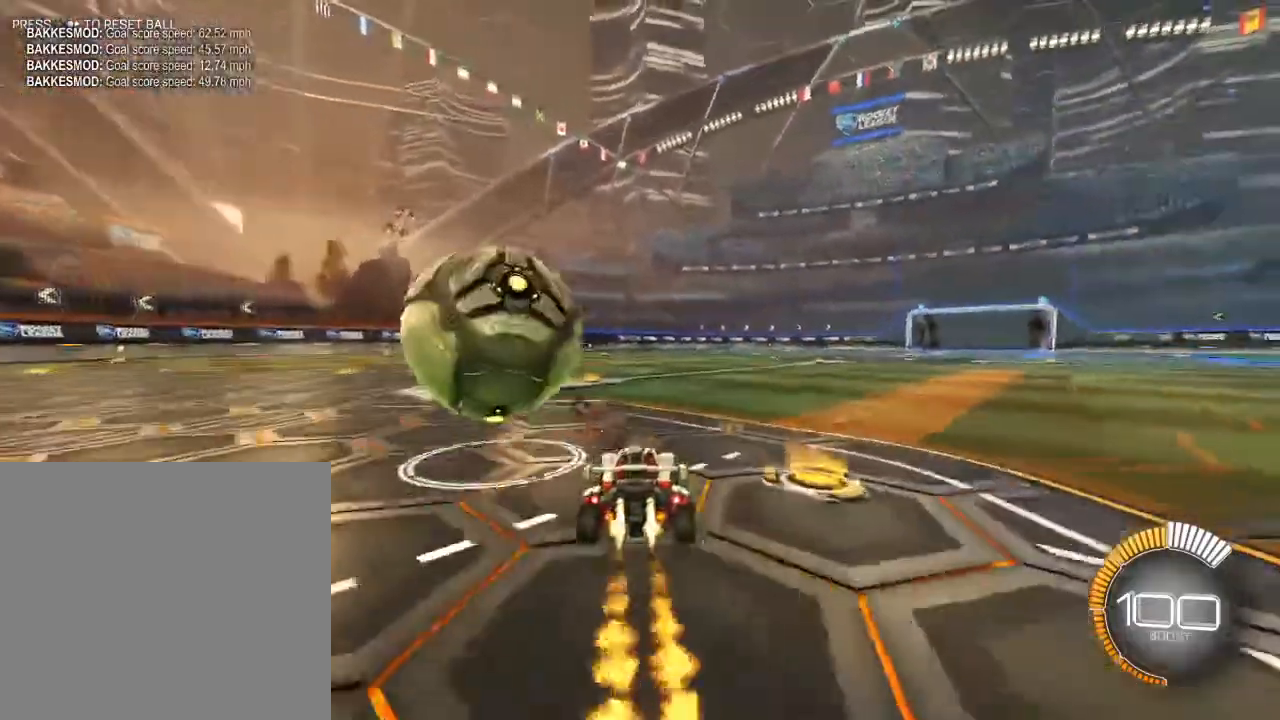
{"buttons": ["B", "R2"], "left_stick": "up-right", "right_stick": "center", "events": [[100, "left_stick", "left"], [150, "B", "up"], [350, "left_stick", "center"], [500, "B", "down"], [500, "left_stick", "up-right"]]}
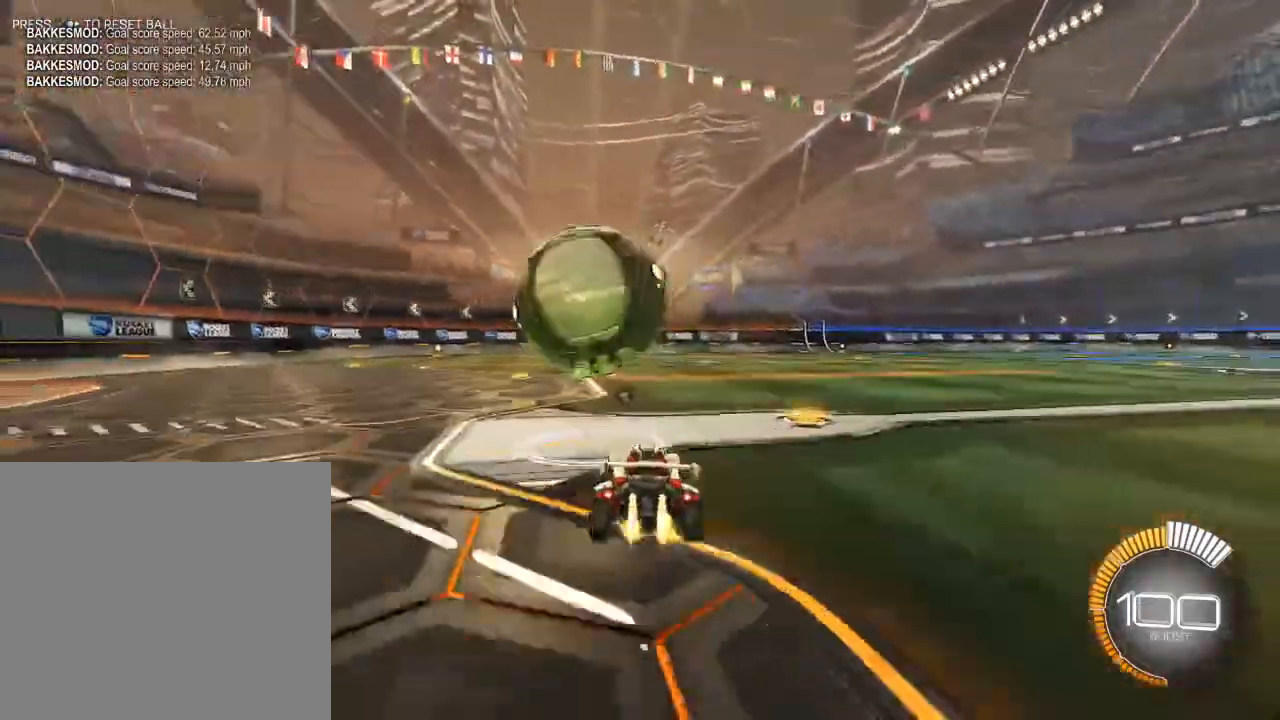
{"buttons": ["B", "R2"], "left_stick": "center", "right_stick": "center", "events": [[133, "left_stick", "center"]]}
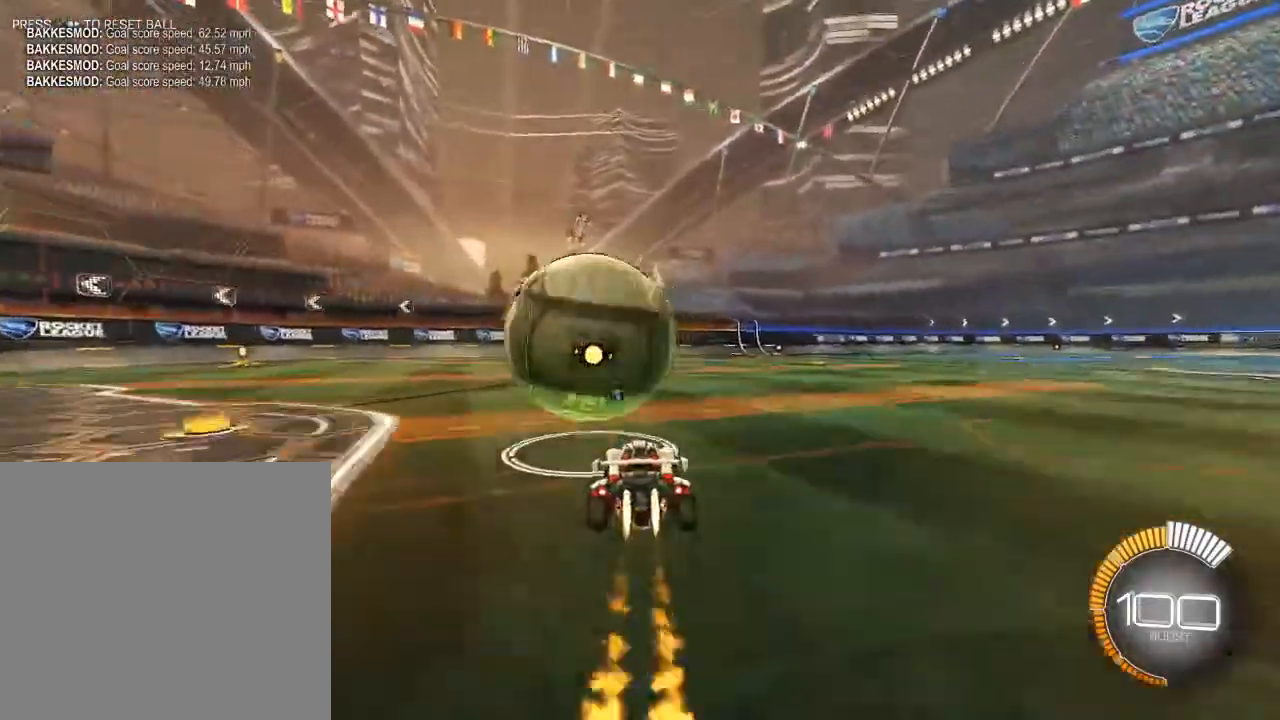
{"buttons": [], "left_stick": "center", "right_stick": "center", "events": [[117, "B", "up"], [117, "left_stick", "left"], [200, "left_stick", "center"], [267, "Y", "down"], [350, "R2", "up"], [350, "Y", "up"]]}
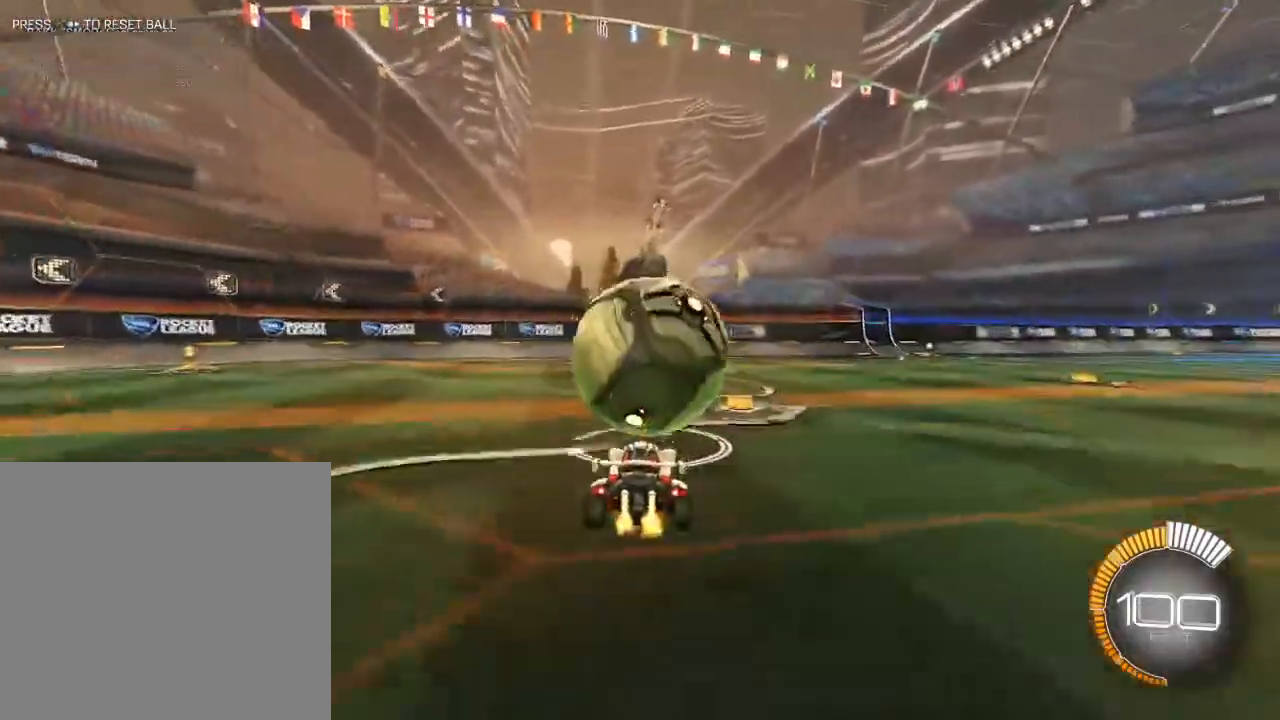
{"buttons": [], "left_stick": "center", "right_stick": "center", "events": [[133, "R2", "down"], [400, "R2", "up"]]}
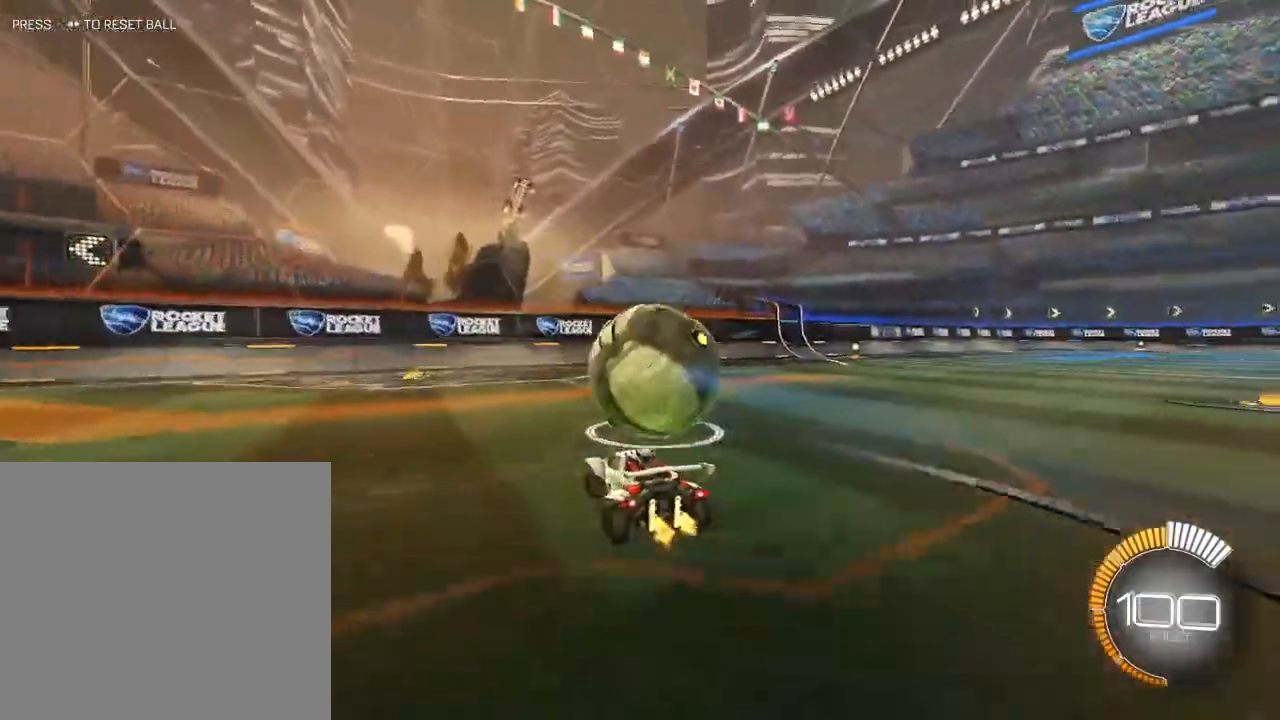
{"buttons": [], "left_stick": "center", "right_stick": "center", "events": [[350, "left_stick", "right"], [450, "left_stick", "center"]]}
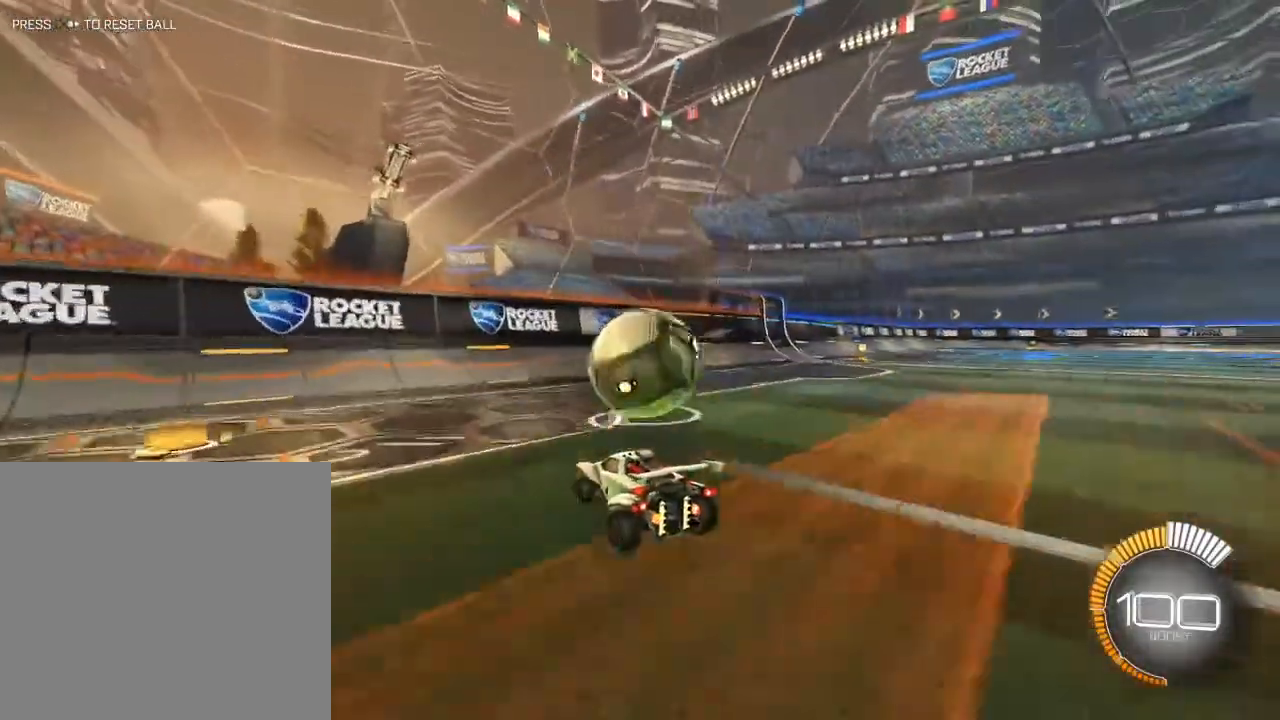
{"buttons": ["B", "R2"], "left_stick": "center", "right_stick": "center", "events": [[233, "R2", "down"], [500, "B", "down"]]}
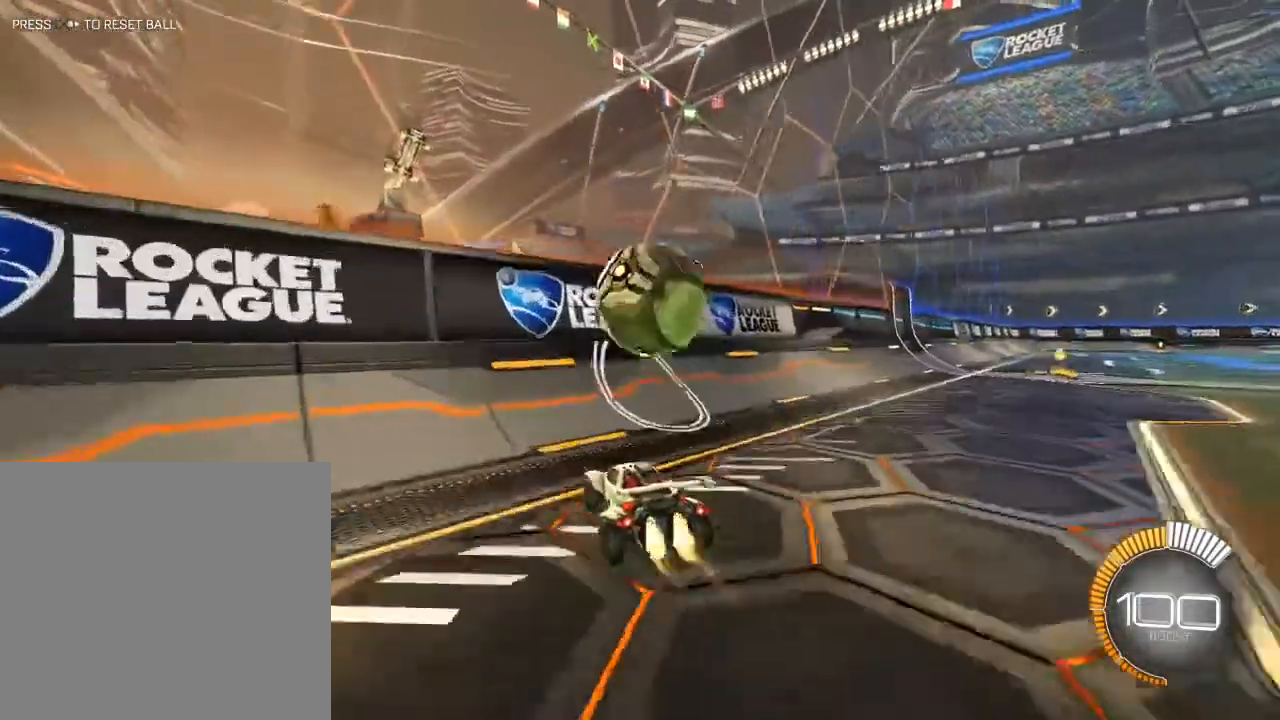
{"buttons": ["A", "L1"], "left_stick": "right", "right_stick": "center"}
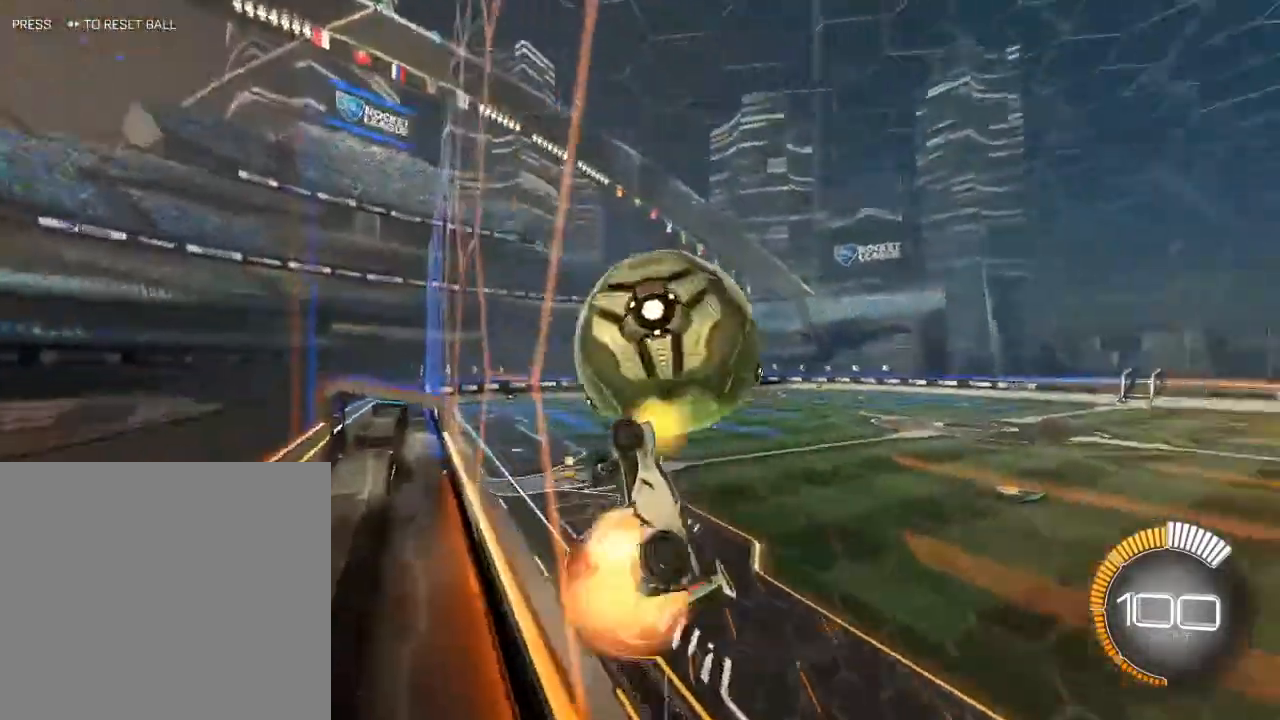
{"buttons": ["B", "L1", "R2"], "left_stick": "center", "right_stick": "center", "events": [[83, "left_stick", "up"], [100, "A", "up"], [367, "B", "down"], [367, "R2", "down"], [417, "left_stick", "center"]]}
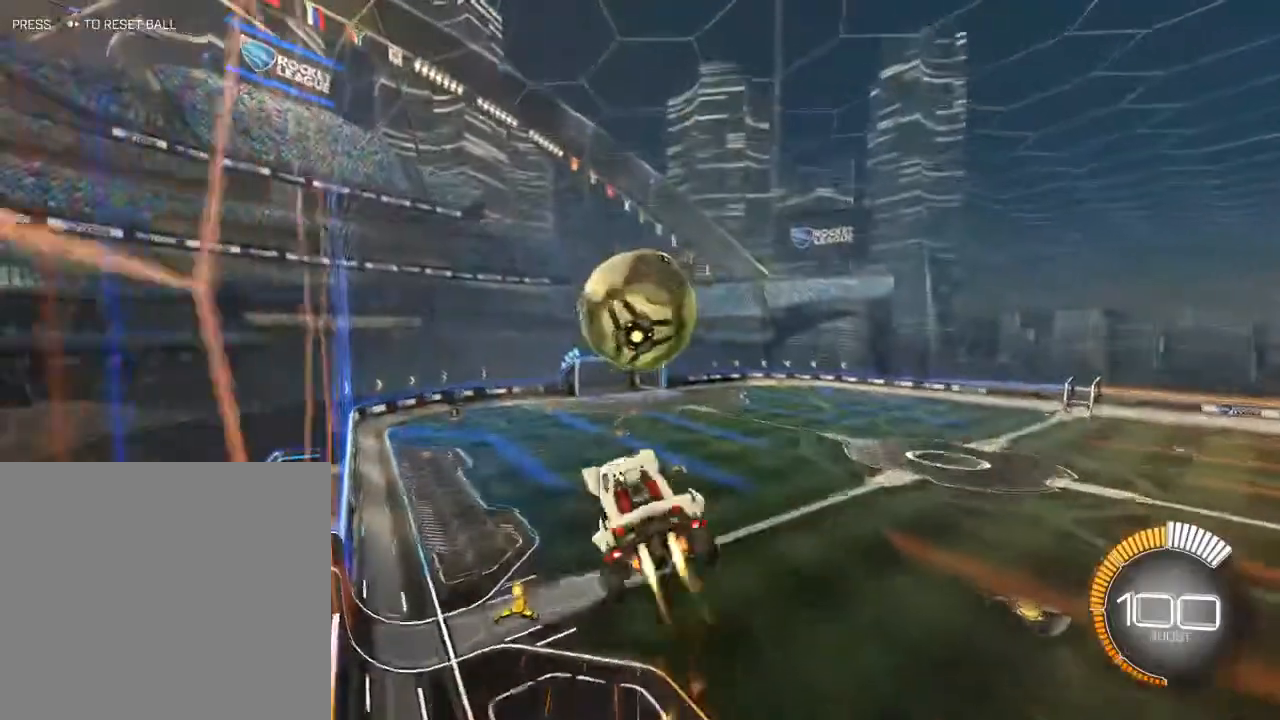
{"buttons": ["B", "R2"], "left_stick": "down", "right_stick": "center", "events": [[133, "left_stick", "left"], [267, "left_stick", "center"], [317, "L1", "up"], [467, "left_stick", "down"]]}
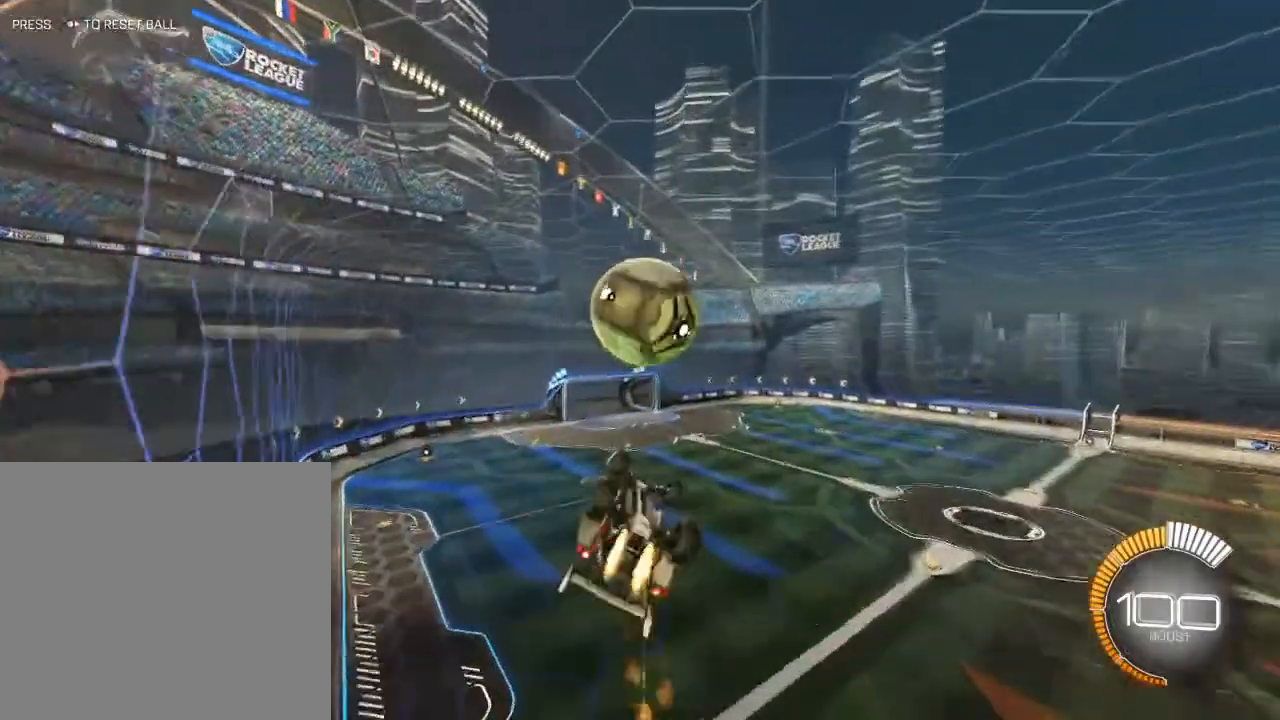
{"buttons": ["B", "R2"], "left_stick": "up", "right_stick": "center", "events": [[50, "left_stick", "left"], [100, "left_stick", "up"]]}
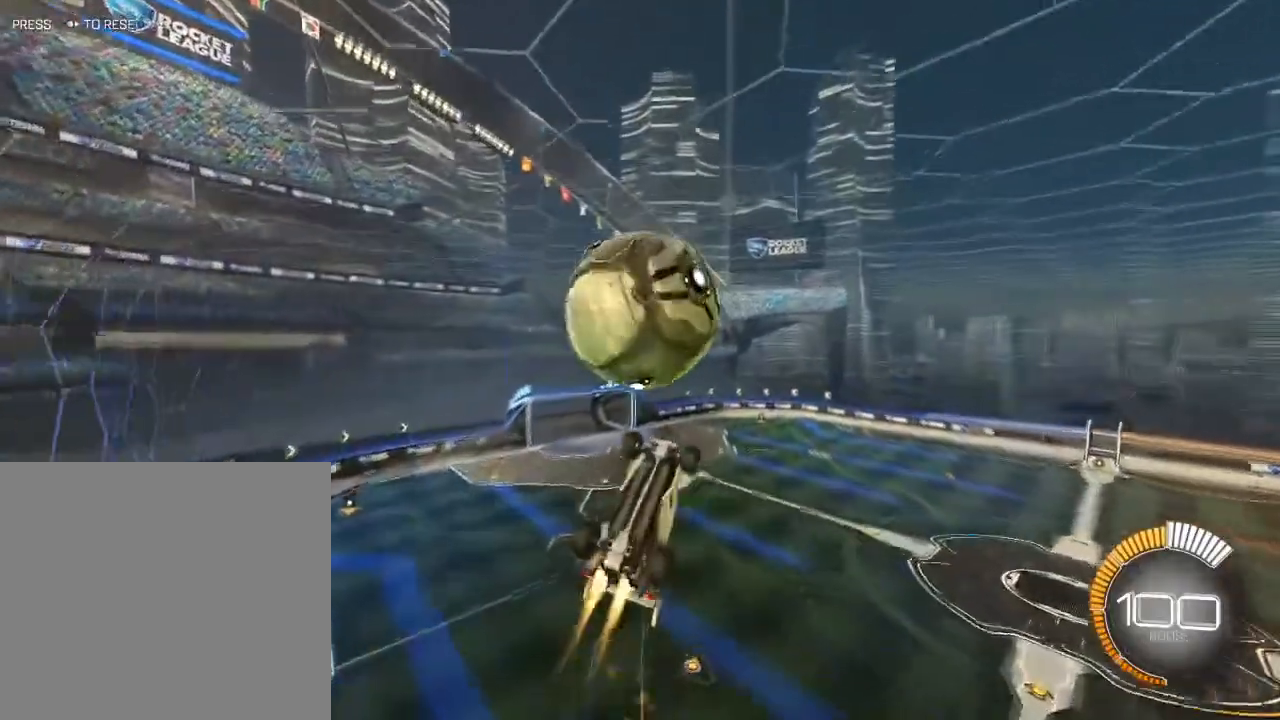
{"buttons": ["R2", "L3"], "left_stick": "down-left", "right_stick": "center", "events": [[50, "left_stick", "right"], [117, "L3", "down"], [150, "left_stick", "down"], [233, "left_stick", "down-left"], [283, "B", "up"]]}
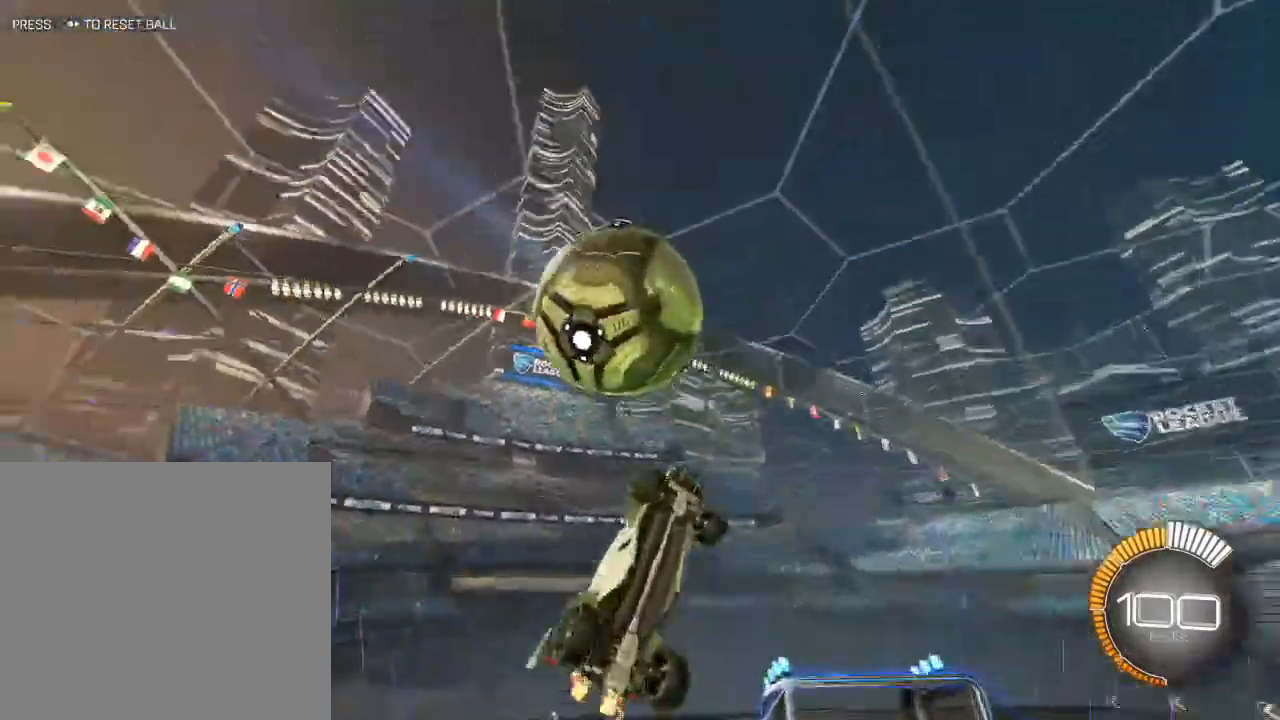
{"buttons": ["B", "R2", "L3"], "left_stick": "down-left", "right_stick": "center", "events": [[150, "L3", "up"], [300, "L3", "down"], [383, "B", "down"]]}
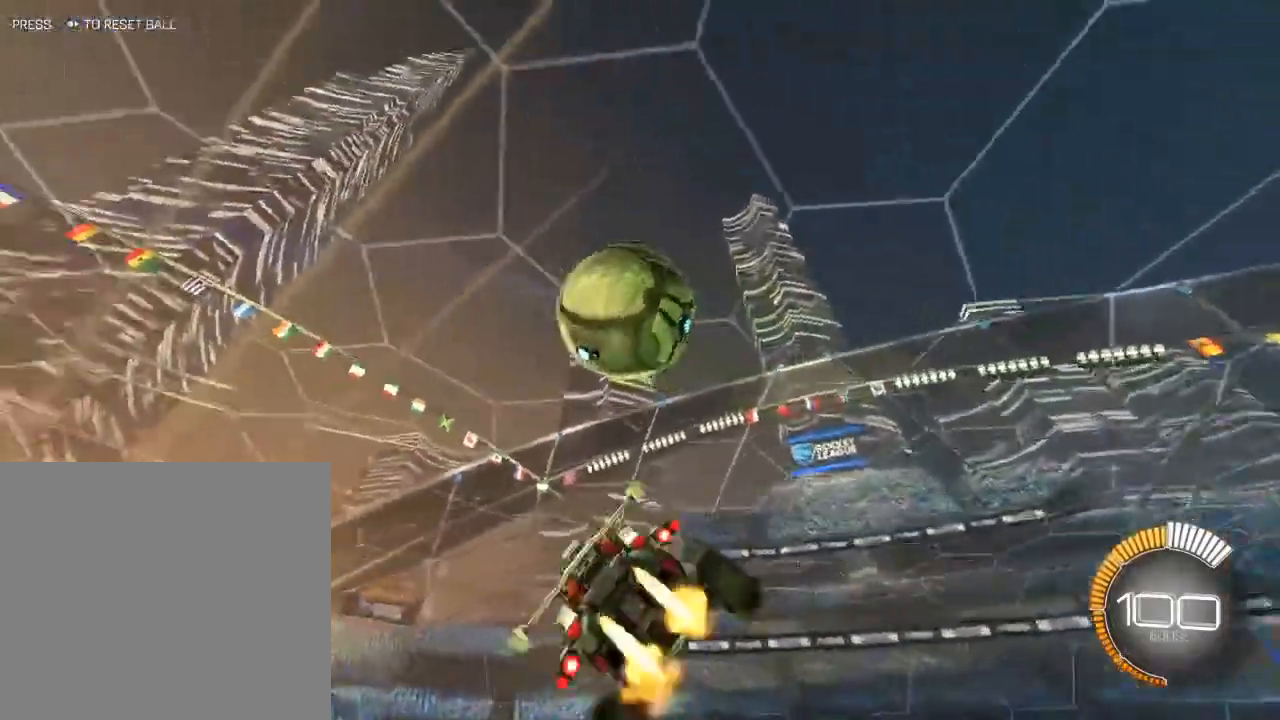
{"buttons": ["B", "R2"], "left_stick": "center", "right_stick": "center", "events": [[450, "L3", "up"], [483, "left_stick", "center"]]}
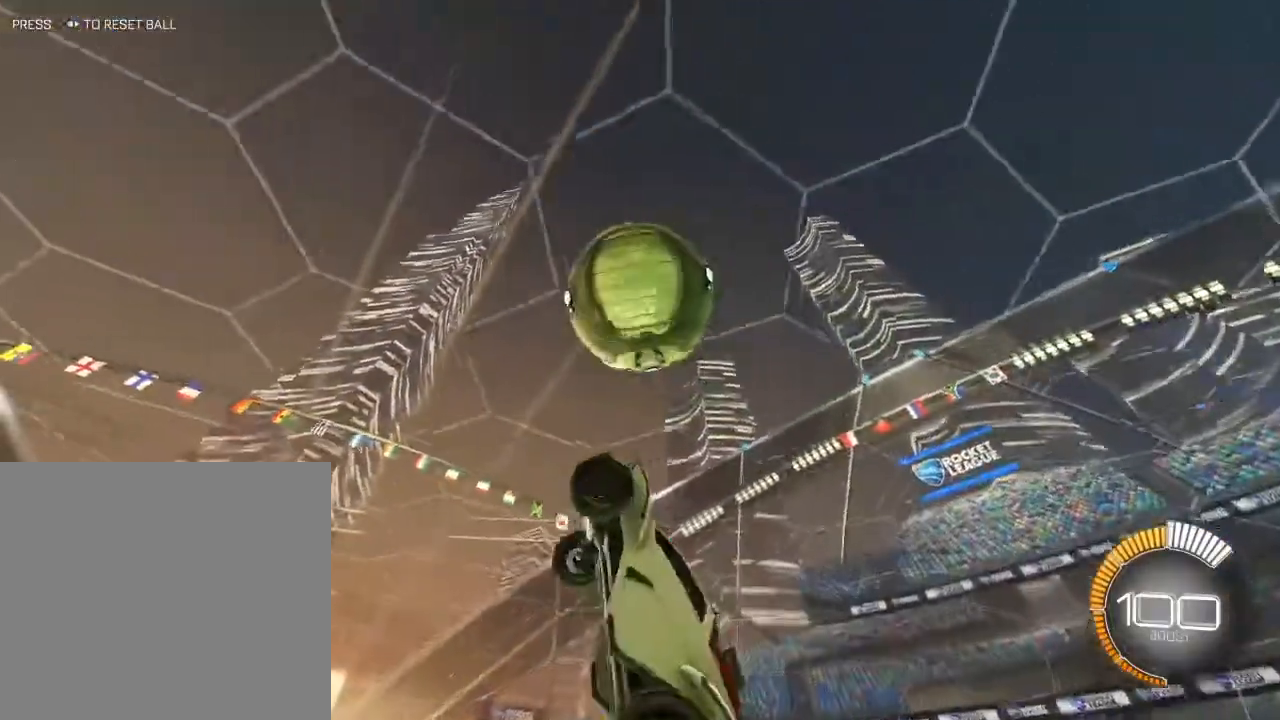
{"buttons": ["B", "R2"], "left_stick": "down-left", "right_stick": "center", "events": [[300, "left_stick", "down"], [417, "left_stick", "down-left"]]}
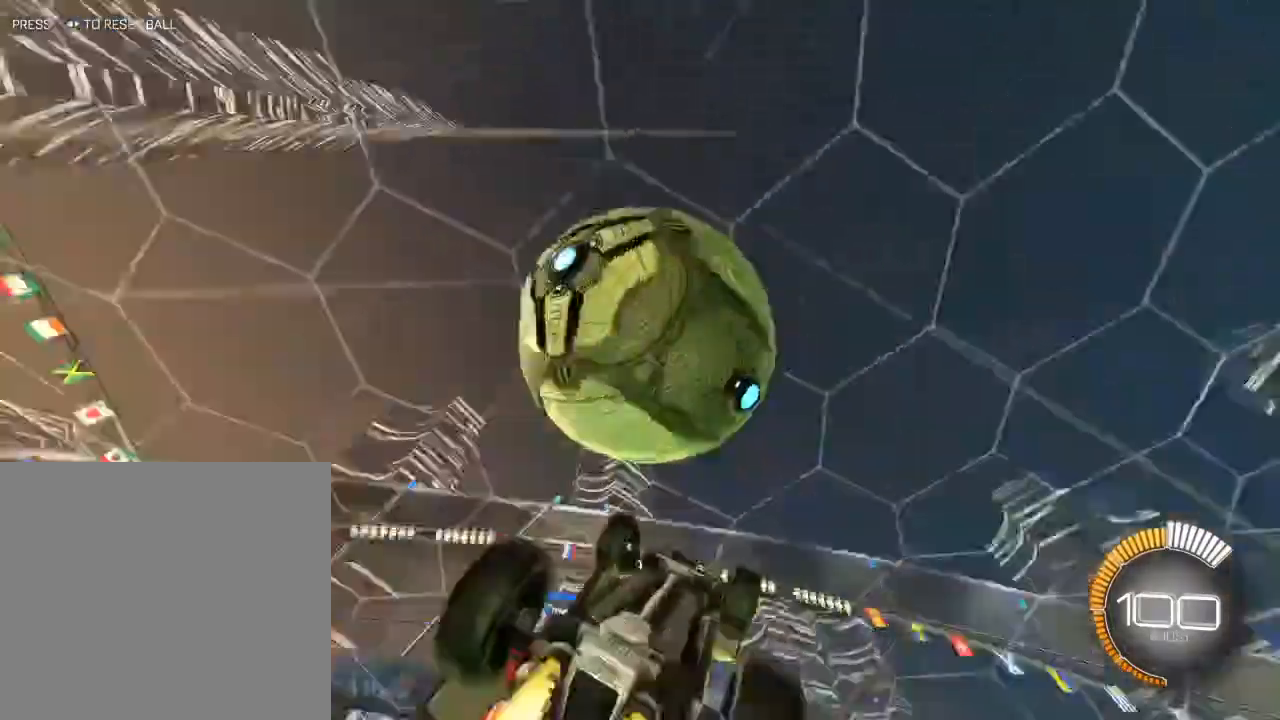
{"buttons": ["A", "B", "R2", "L3"], "left_stick": "up-right", "right_stick": "center", "events": [[150, "left_stick", "up"], [267, "A", "down"], [350, "L3", "down"], [350, "left_stick", "up-right"], [383, "A", "up"], [450, "A", "down"]]}